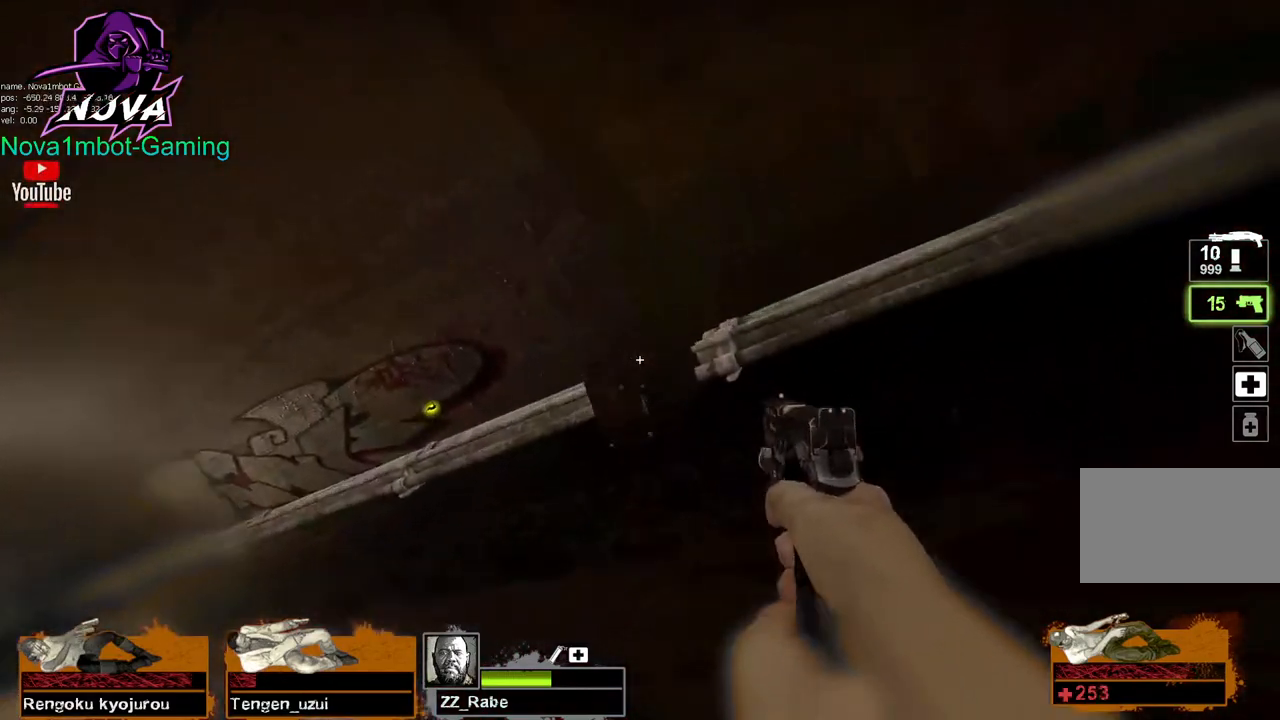
Gameplay with keyboard and mouse; each line is a JSON object with the keys and mouse buttons held at the frame after it. "events" lists presses ("down") and releases ("up") of "1", "2", "3", "4", "5", "a", "alt", "c", "caps_lock", "ctrl", "d", "e", "f", "g", "q", "r", "s", "shift", "space", "t", "tab", "v", "w", "x", "z", "mouse_left", "mouse_wheel" and "mouse_right" between this image and that frame as [ms after this image, input, new state], when the widget could be followed in between. "mouse_left", "mouse_wheel", "mouse_right" = the "left", "wheel", "right" buttons of the "mouse" list. No other keys are recorded. "wheel" means that the mouse wheel is clicked or scrolled. Not read: mouse_move.
{"keys": ["w"], "mouse": [], "events": [[467, "w", "down"]]}
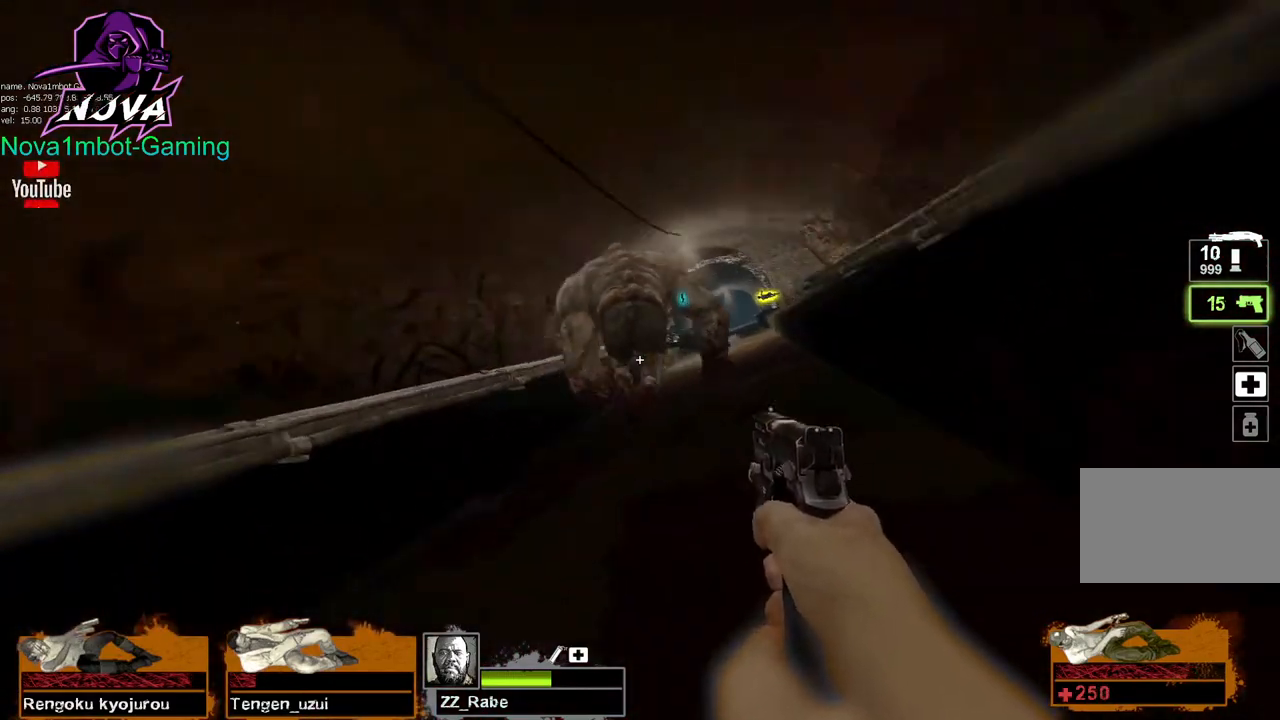
{"keys": ["w"], "mouse": [], "events": []}
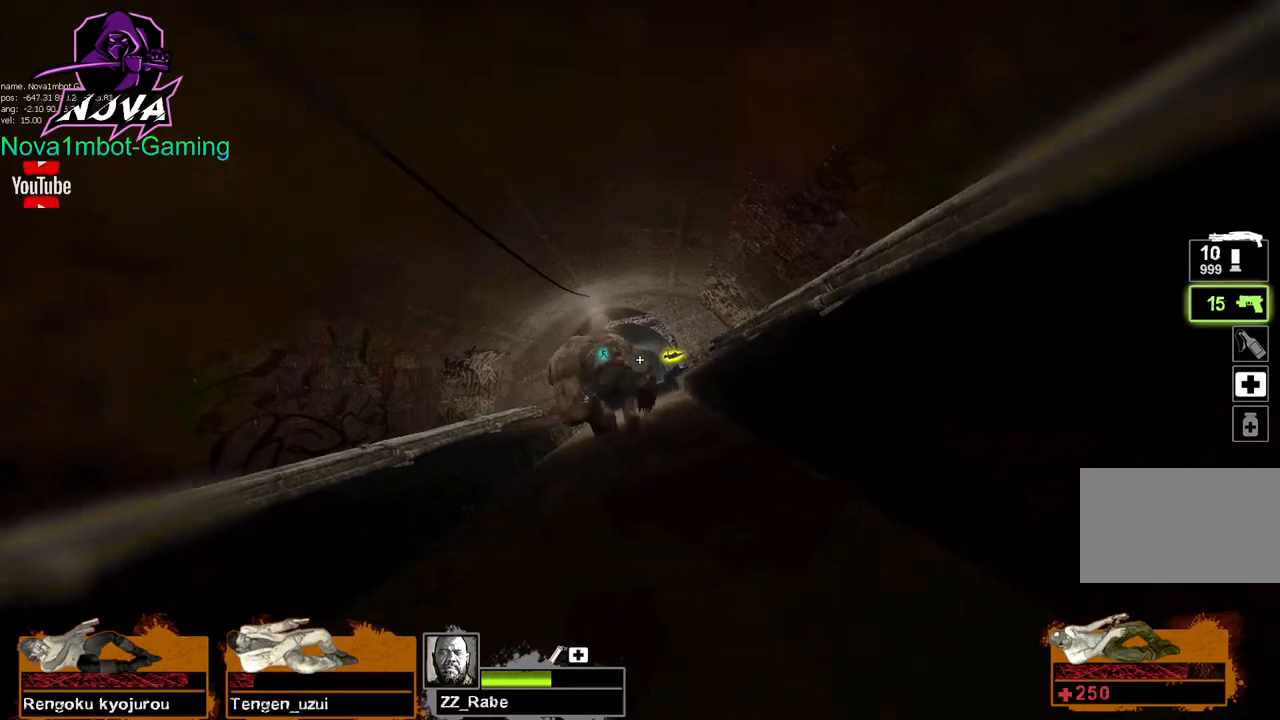
{"keys": [], "mouse": [], "events": [[267, "a", "down"], [300, "w", "up"], [450, "a", "up"]]}
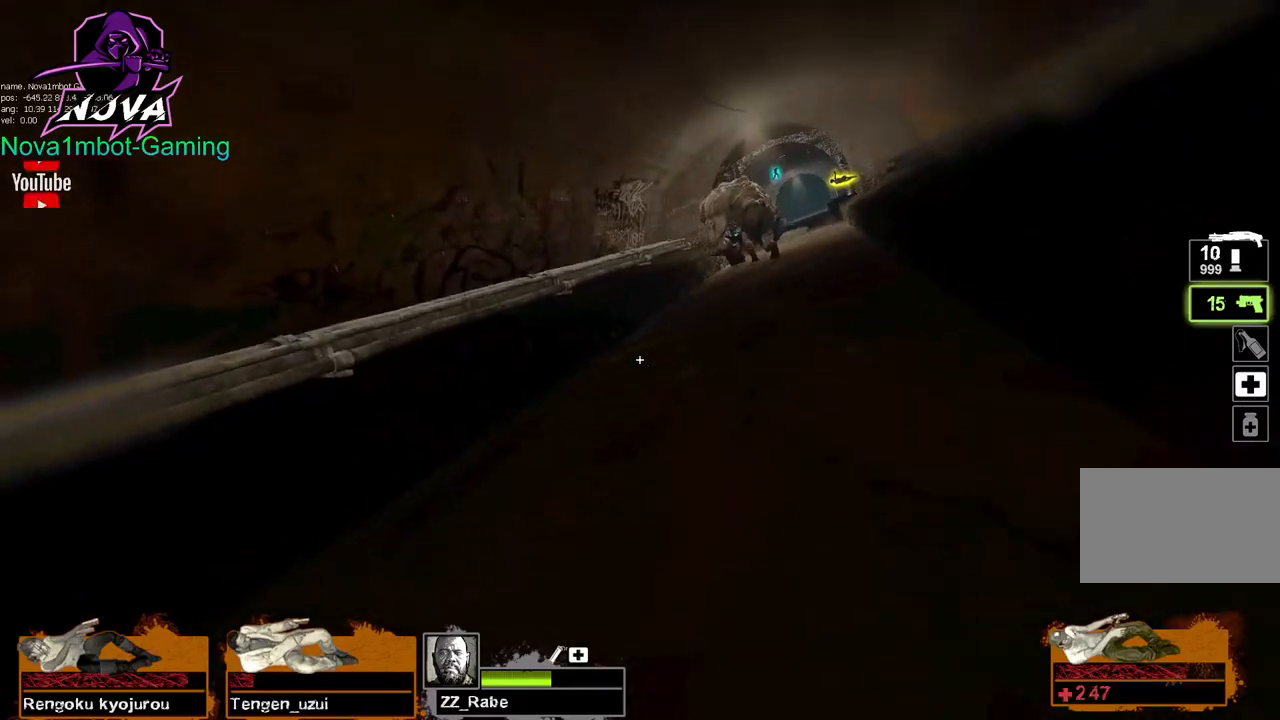
{"keys": ["ctrl"], "mouse": [], "events": [[467, "ctrl", "down"]]}
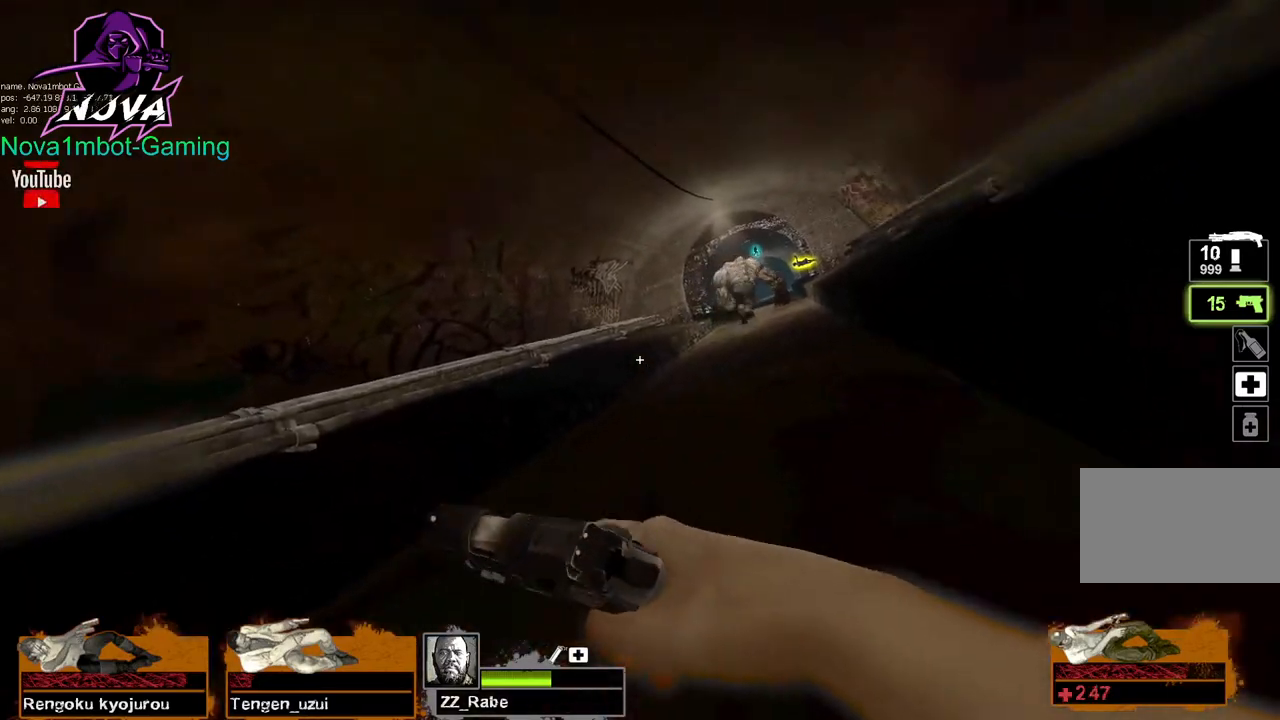
{"keys": ["ctrl"], "mouse": [], "events": []}
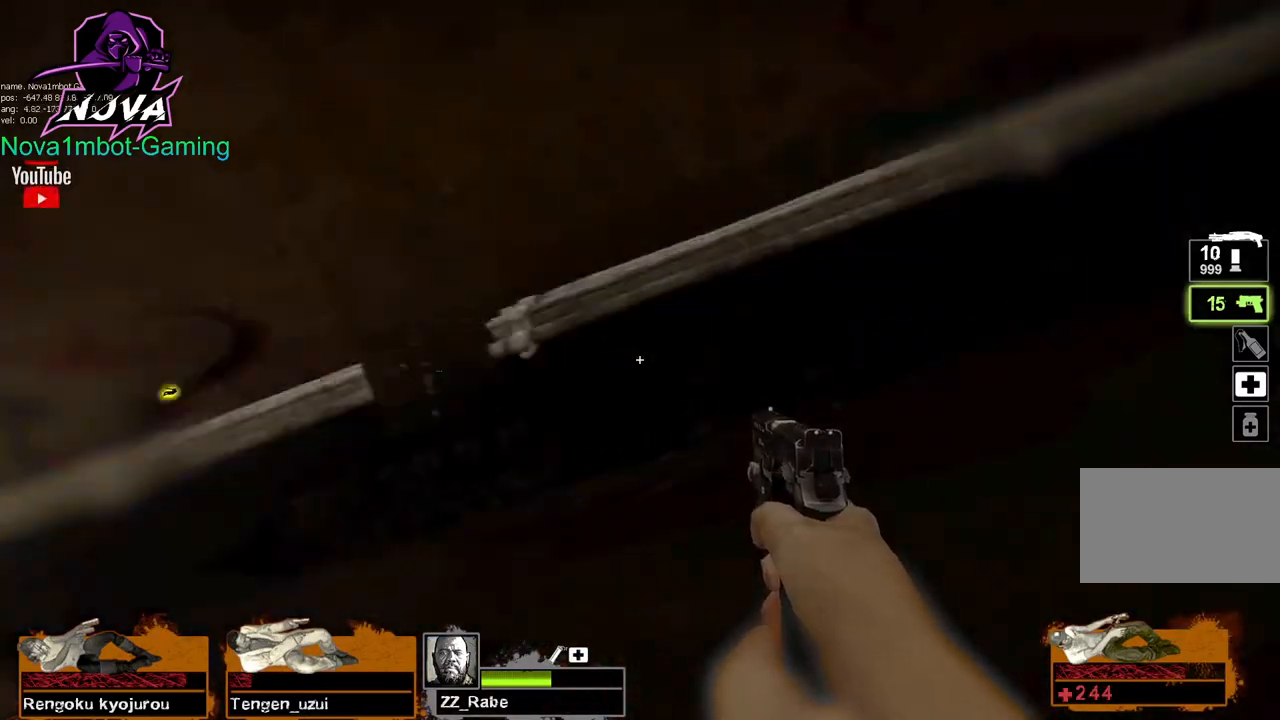
{"keys": ["d"], "mouse": [], "events": [[17, "ctrl", "up"], [300, "d", "down"]]}
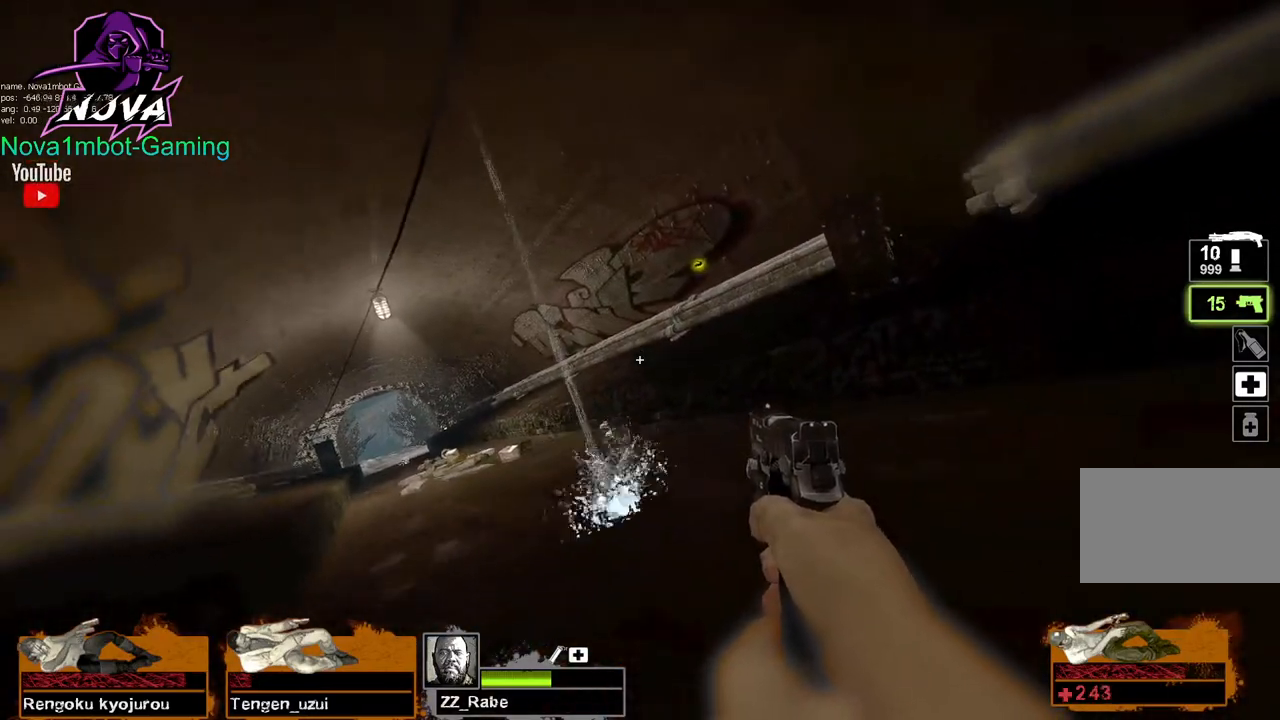
{"keys": [], "mouse": [], "events": [[34, "d", "up"]]}
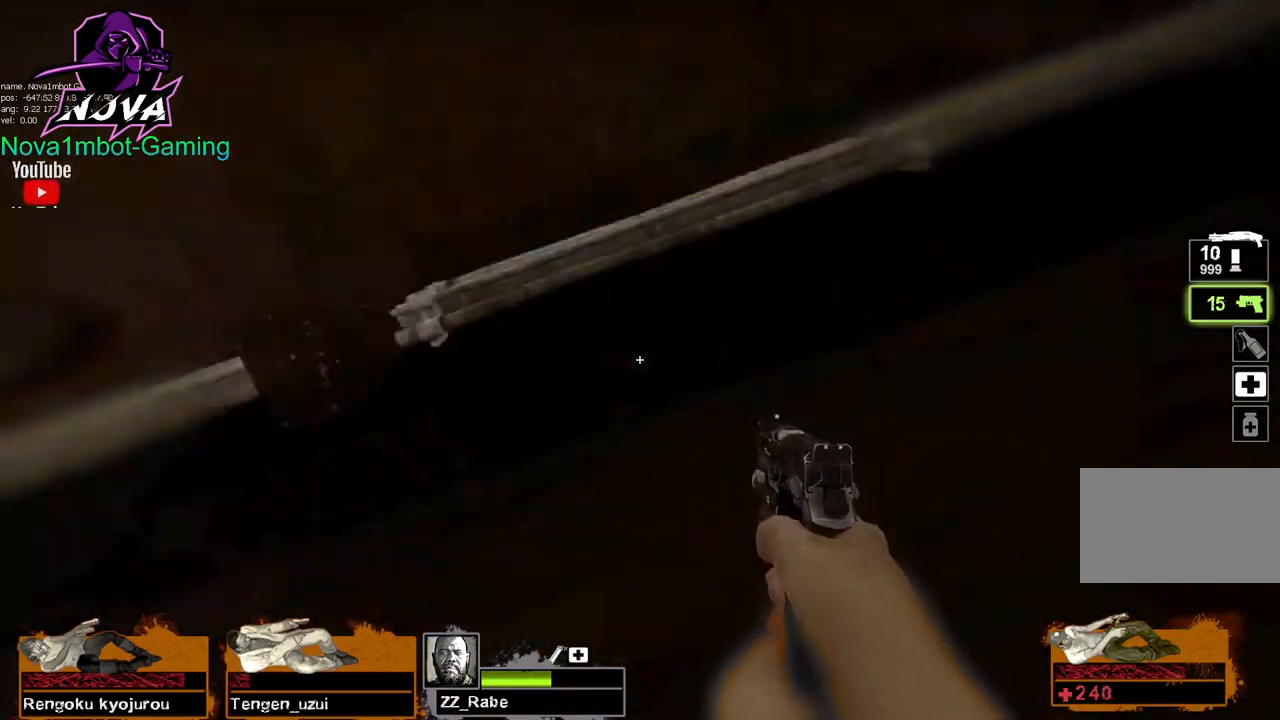
{"keys": ["w"], "mouse": [], "events": [[100, "w", "down"]]}
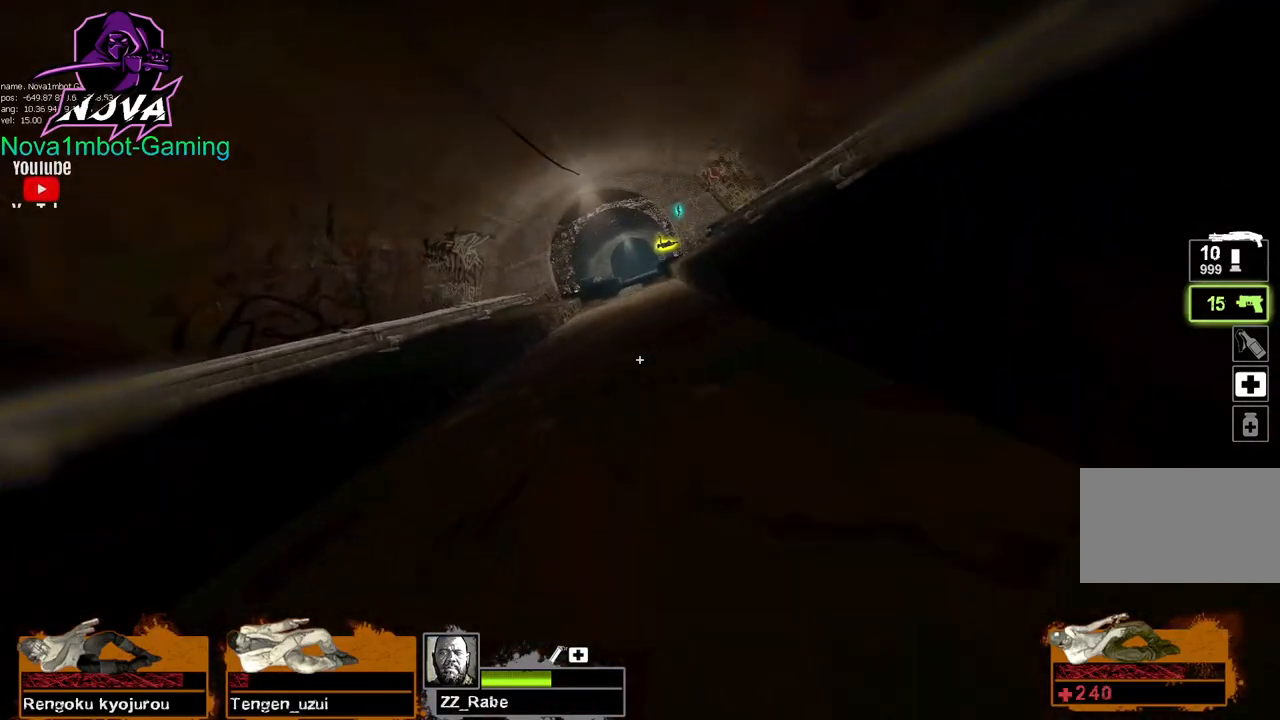
{"keys": [], "mouse": [], "events": [[67, "w", "up"]]}